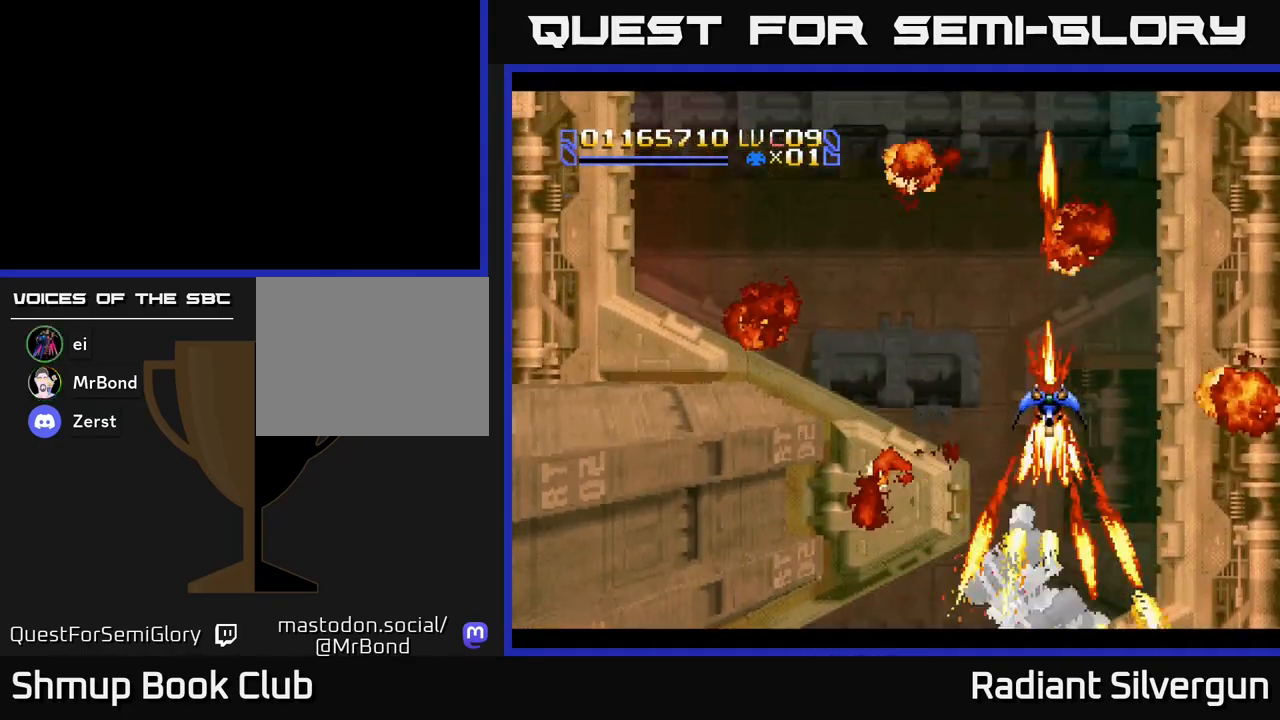
Gameplay with a controller (Xbox layout); each line is a JSON object with the inputs held at the frame after it (dt_ms = milliseconds from this image to that frame). "events" lists button and stick changes between this image and that frame as [ms after this image, input, new state], when the widget could be followed in between. Not read: right_stick.
{"dt_ms": 500, "buttons": ["L1", "DPAD_DOWN"], "left_stick": "center", "events": [[17, "DPAD_DOWN", "up"], [150, "DPAD_DOWN", "down"], [150, "DPAD_RIGHT", "down"], [183, "DPAD_DOWN", "up"], [250, "DPAD_RIGHT", "up"], [400, "DPAD_DOWN", "down"], [500, "L1", "down"]]}
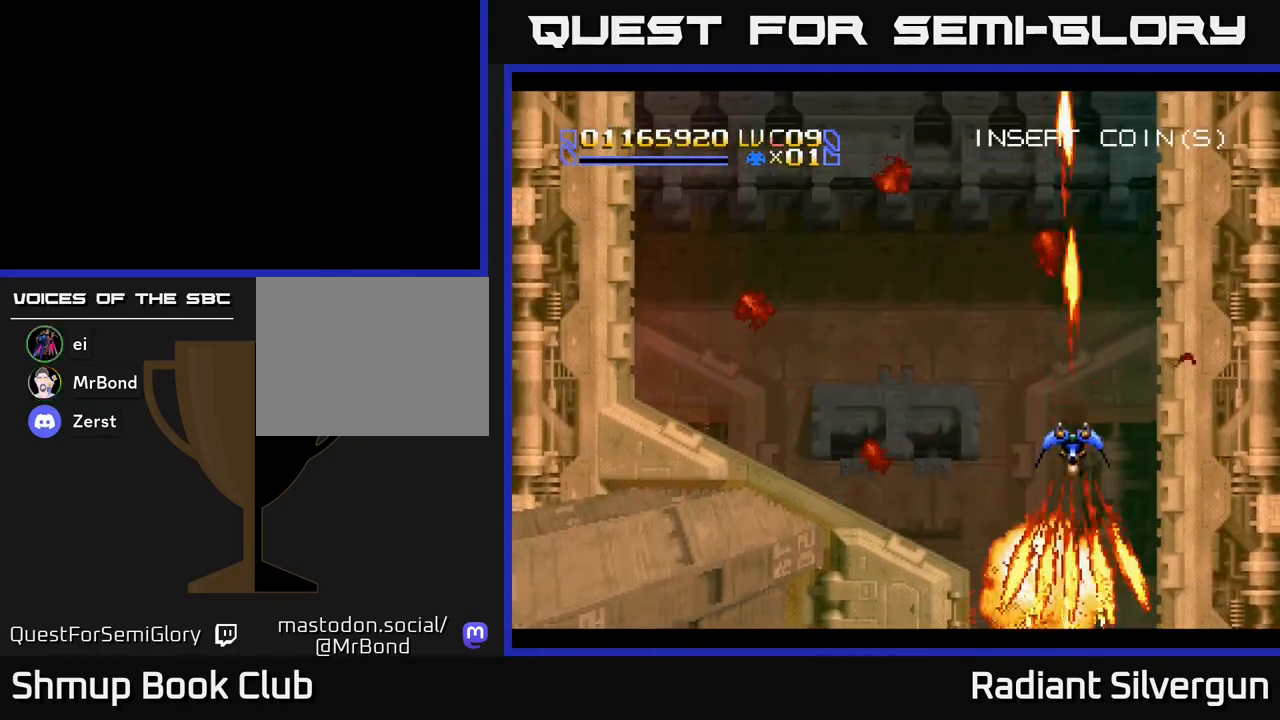
{"dt_ms": 1000, "buttons": ["A", "DPAD_LEFT"], "left_stick": "center"}
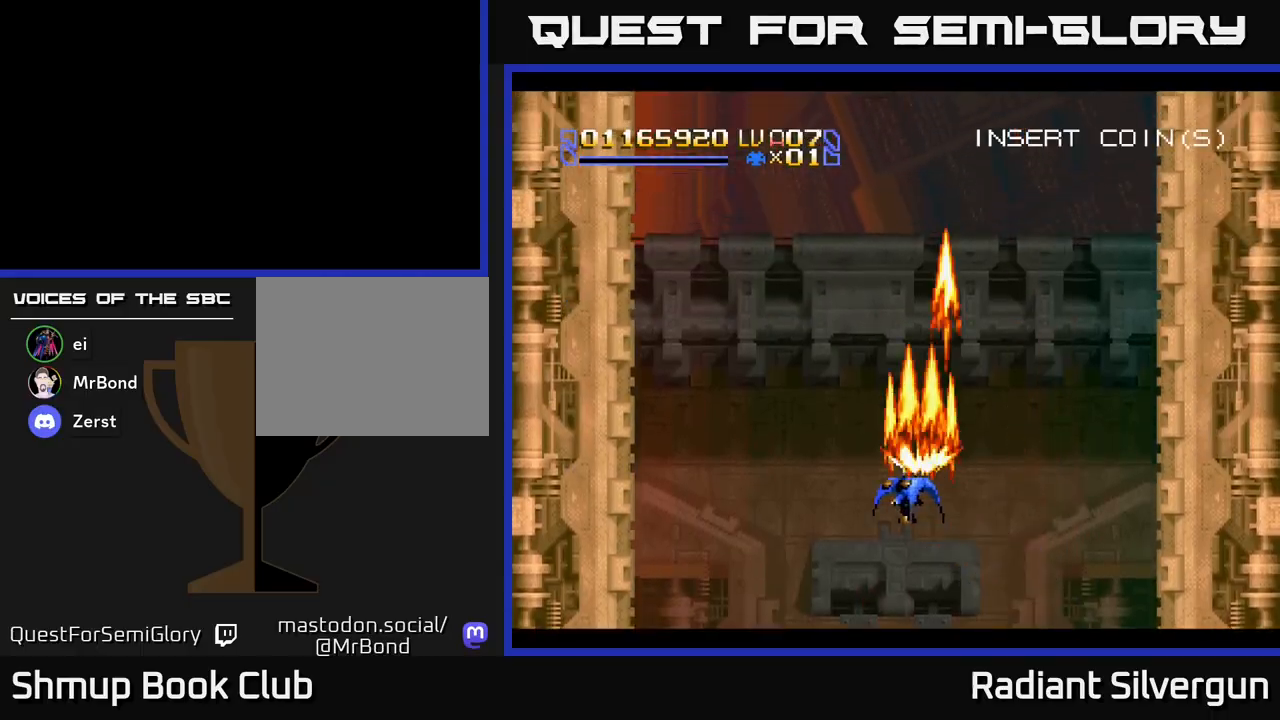
{"dt_ms": 500, "buttons": ["A", "DPAD_RIGHT"], "left_stick": "center", "events": [[233, "DPAD_LEFT", "up"], [433, "DPAD_RIGHT", "down"]]}
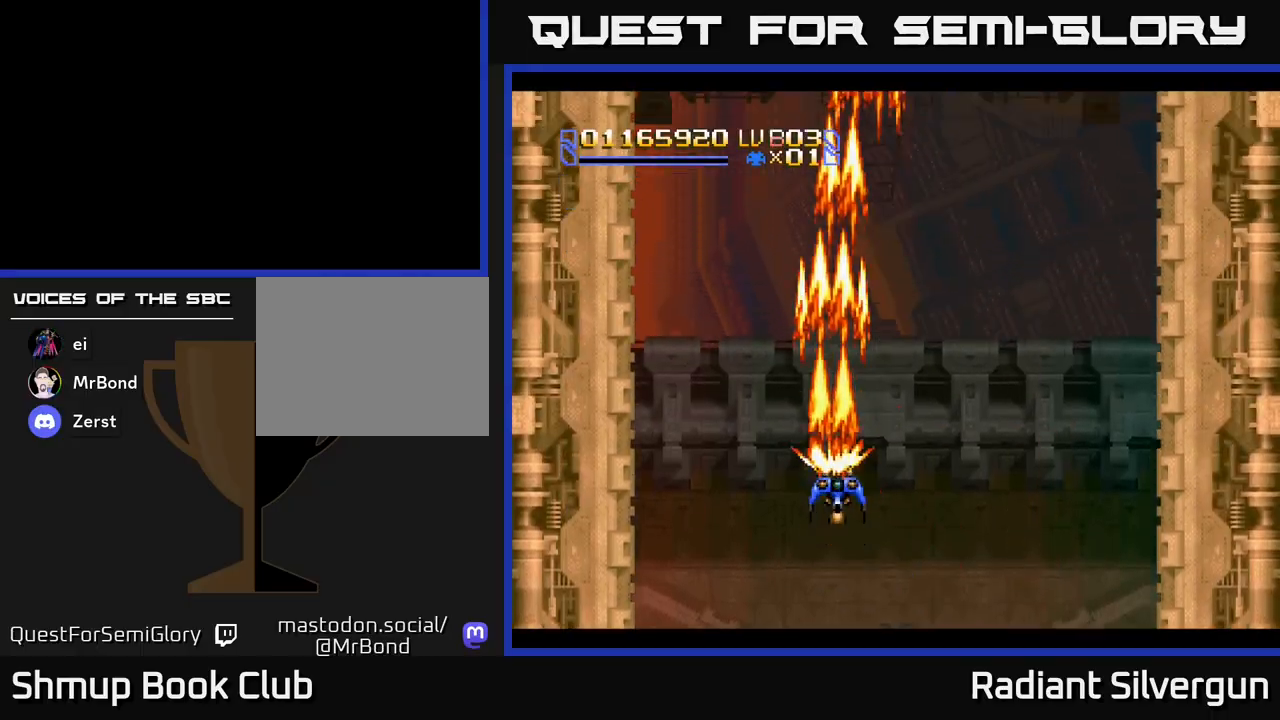
{"dt_ms": 500, "buttons": ["A"], "left_stick": "center", "events": [[183, "DPAD_RIGHT", "up"], [300, "DPAD_DOWN", "down"], [500, "DPAD_DOWN", "up"]]}
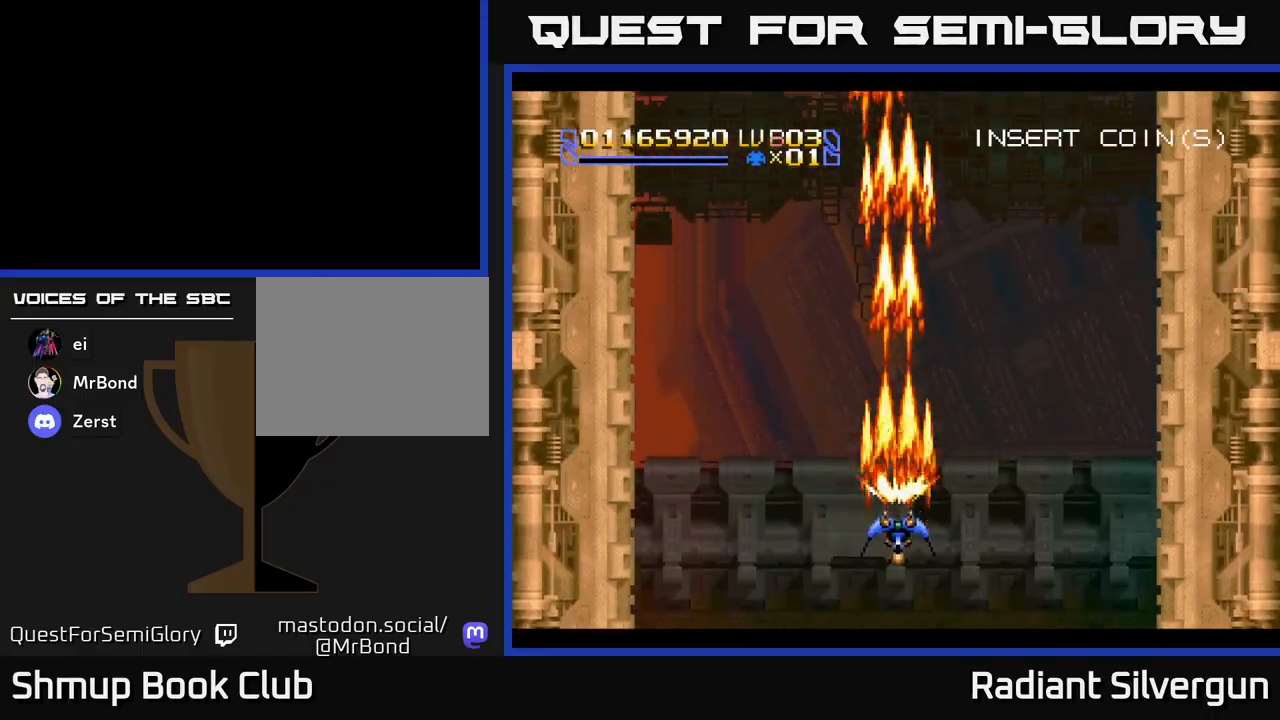
{"dt_ms": 500, "buttons": ["A", "DPAD_UP"], "left_stick": "center", "events": [[283, "DPAD_UP", "down"]]}
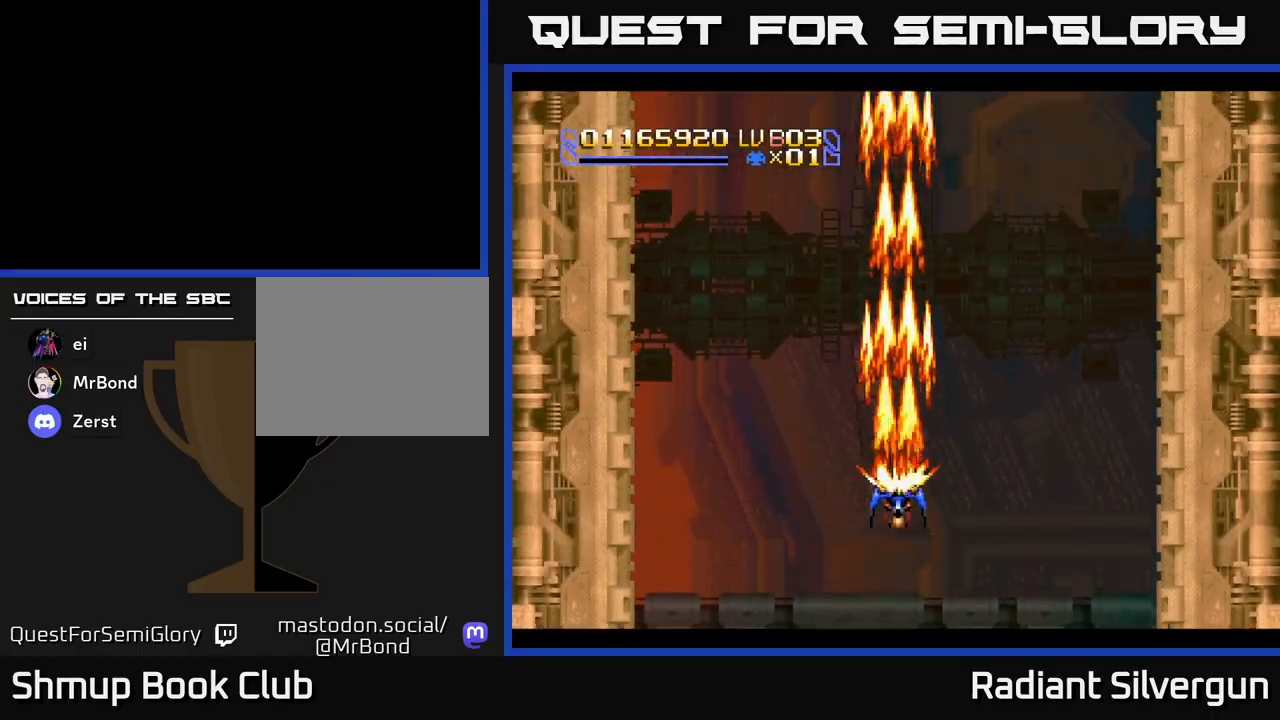
{"dt_ms": 500, "buttons": ["A"], "left_stick": "center", "events": [[333, "DPAD_UP", "up"]]}
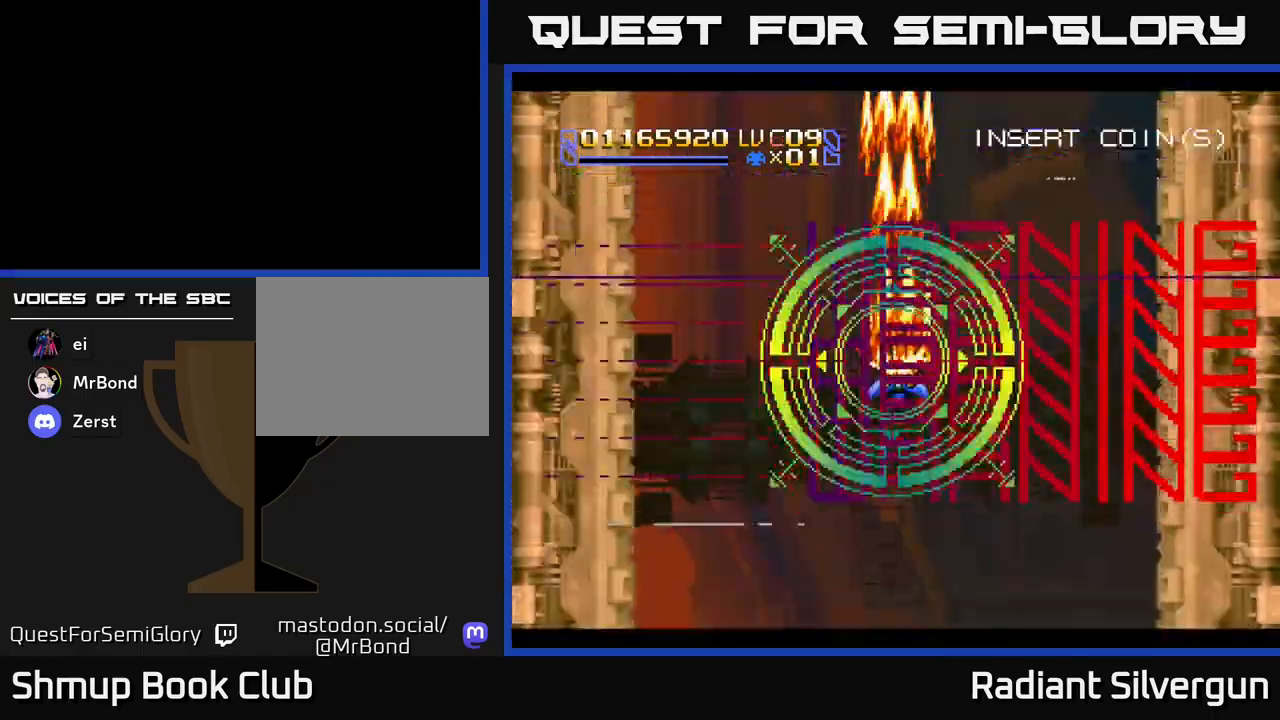
{"dt_ms": 500, "buttons": ["A"], "left_stick": "center", "events": []}
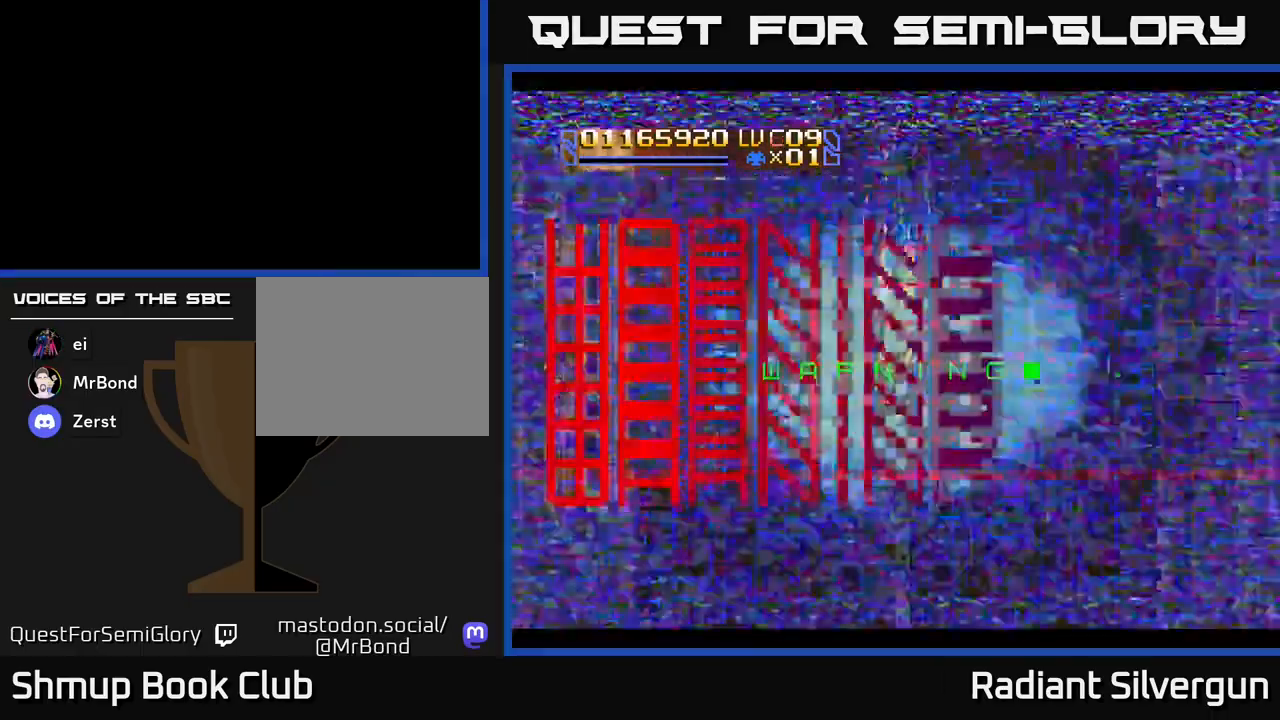
{"dt_ms": 500, "buttons": ["A"], "left_stick": "center", "events": []}
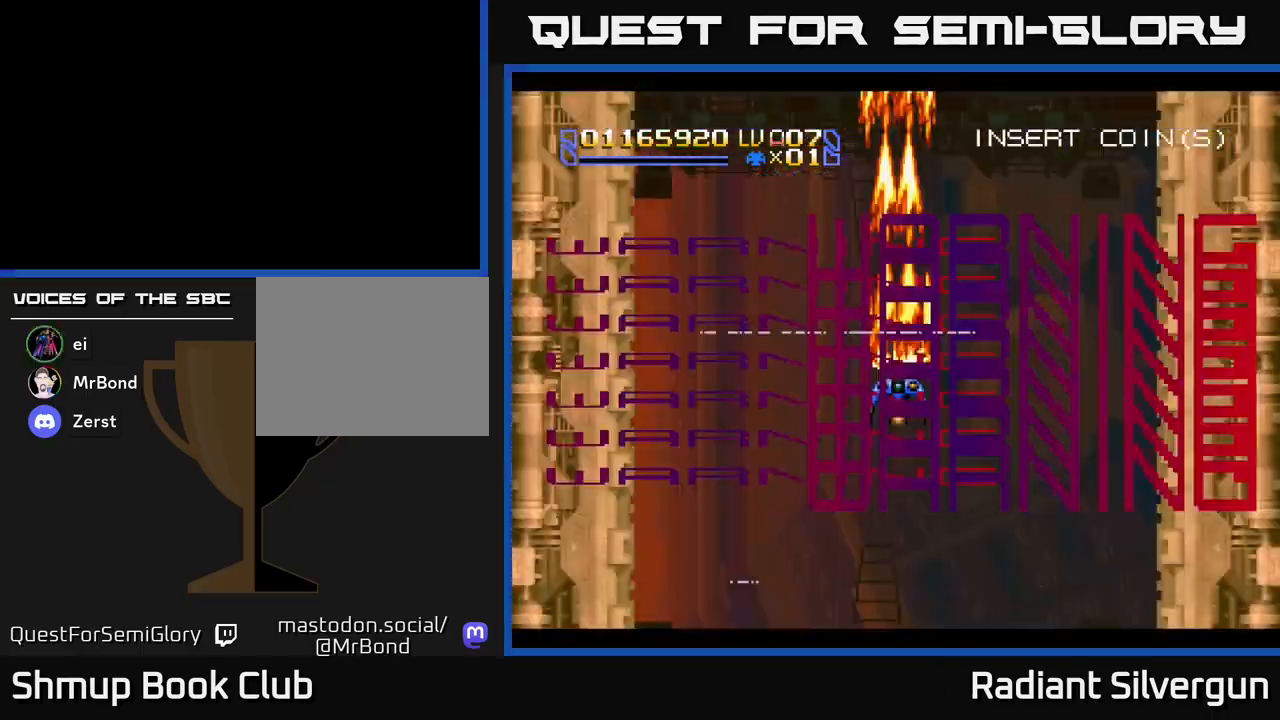
{"dt_ms": 500, "buttons": ["A"], "left_stick": "center", "events": []}
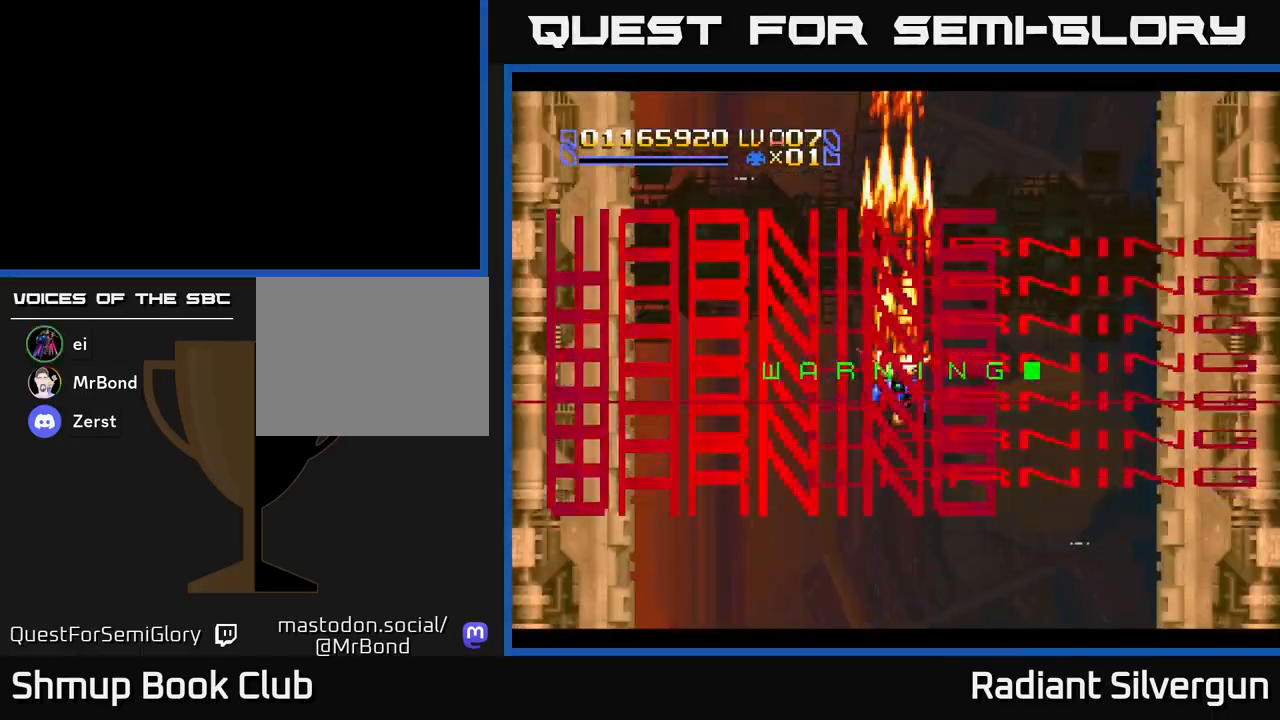
{"dt_ms": 500, "buttons": ["A"], "left_stick": "center", "events": []}
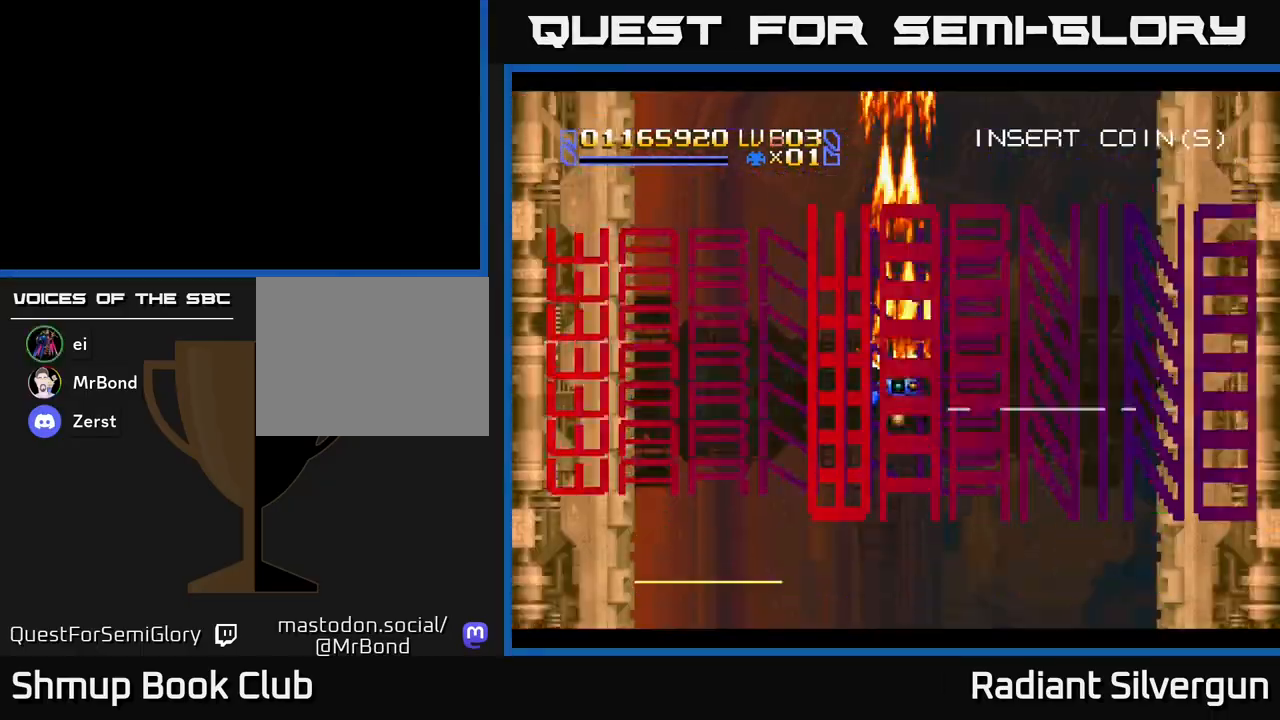
{"dt_ms": 500, "buttons": ["A"], "left_stick": "center", "events": []}
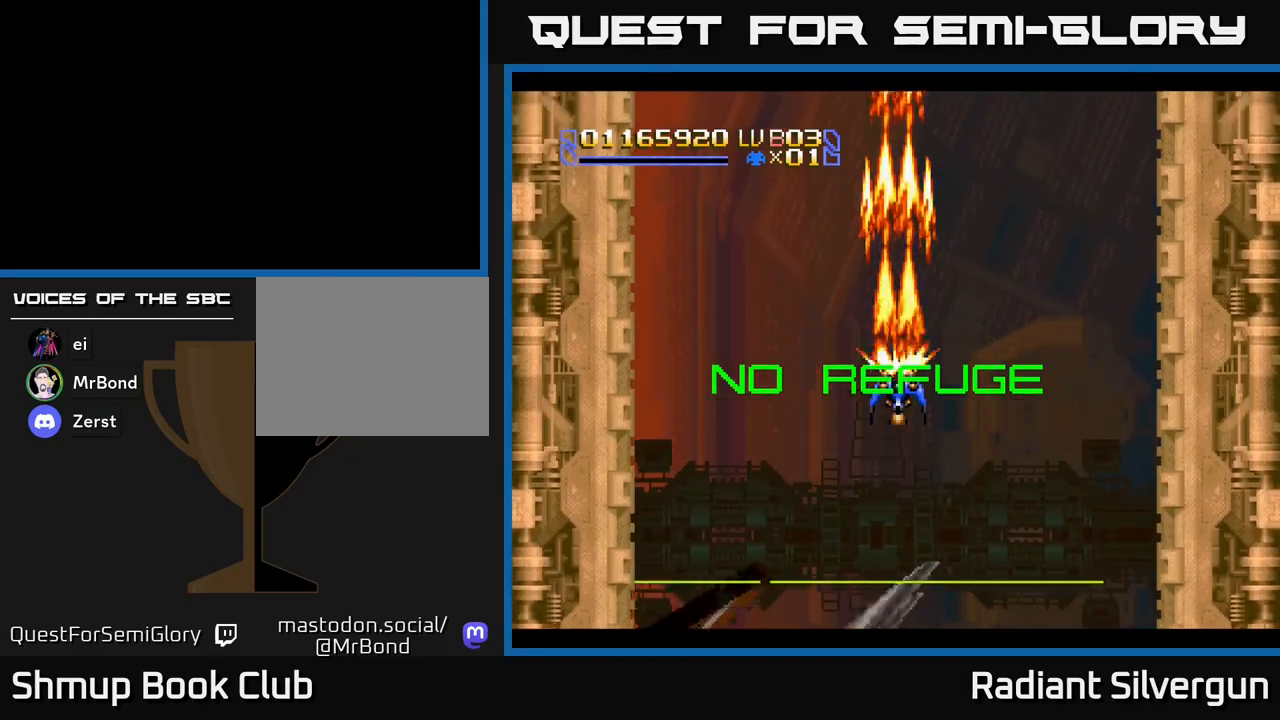
{"dt_ms": 500, "buttons": ["A"], "left_stick": "center", "events": []}
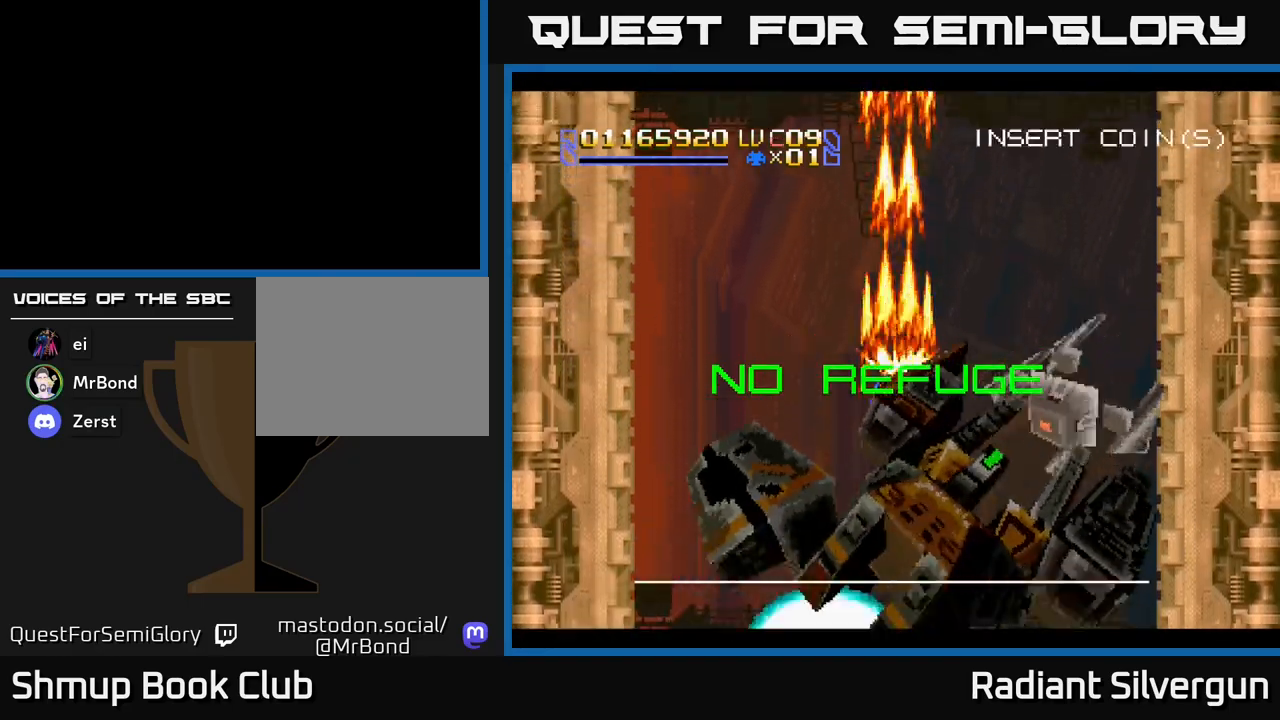
{"dt_ms": 500, "buttons": ["A", "DPAD_DOWN"], "left_stick": "center", "events": [[467, "DPAD_DOWN", "down"]]}
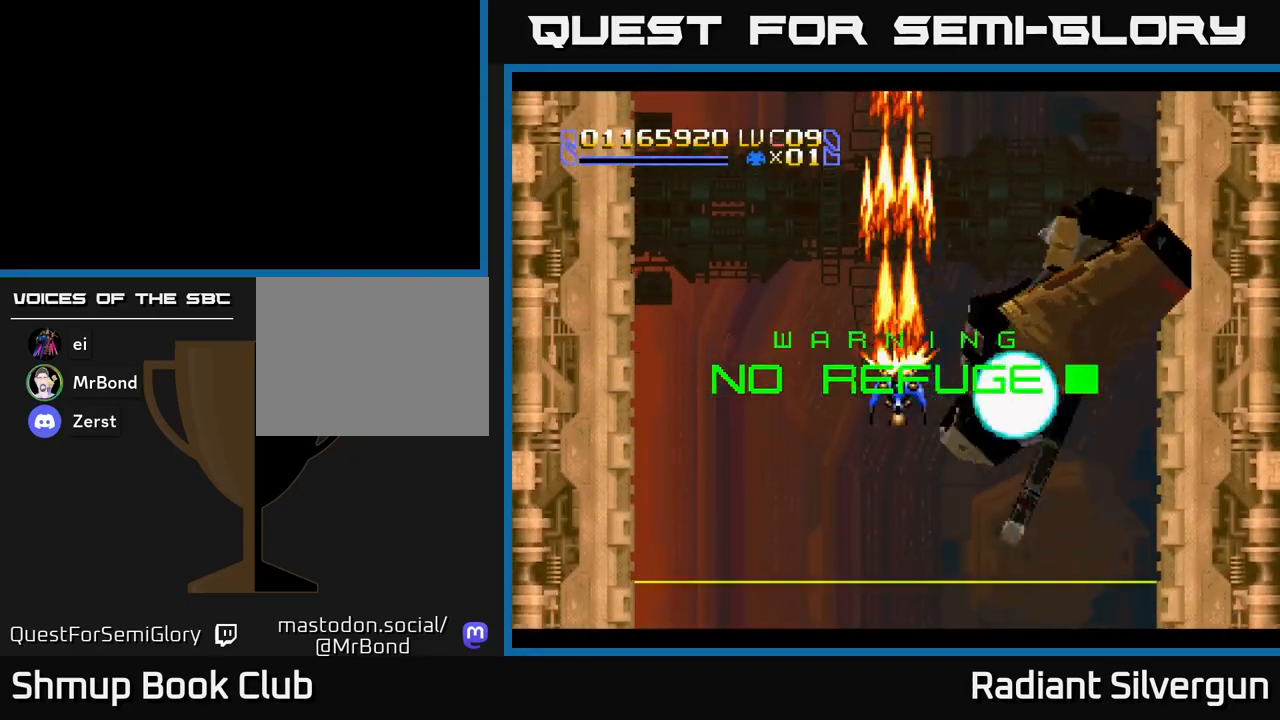
{"dt_ms": 500, "buttons": ["A", "DPAD_DOWN", "DPAD_RIGHT"], "left_stick": "center", "events": [[100, "DPAD_RIGHT", "down"]]}
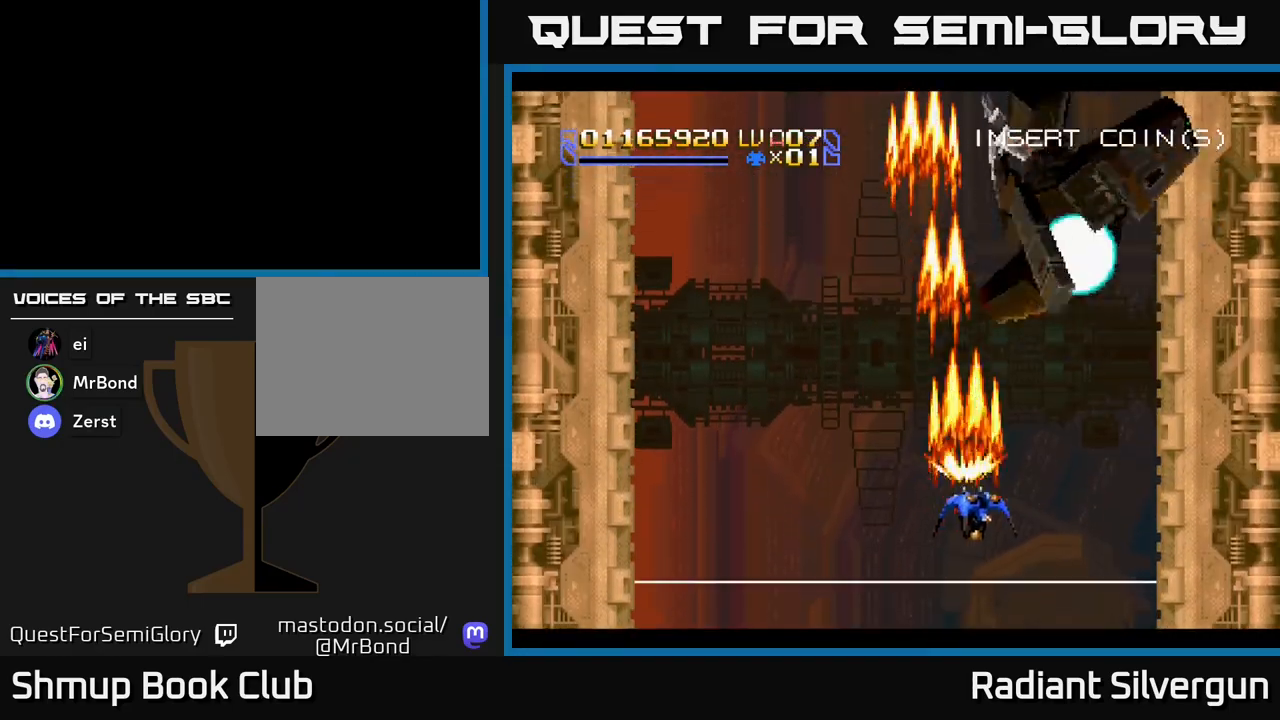
{"dt_ms": 500, "buttons": ["A", "DPAD_LEFT"], "left_stick": "center", "events": [[50, "DPAD_DOWN", "up"], [50, "DPAD_RIGHT", "up"], [133, "DPAD_UP", "down"], [383, "DPAD_LEFT", "down"], [400, "DPAD_UP", "up"]]}
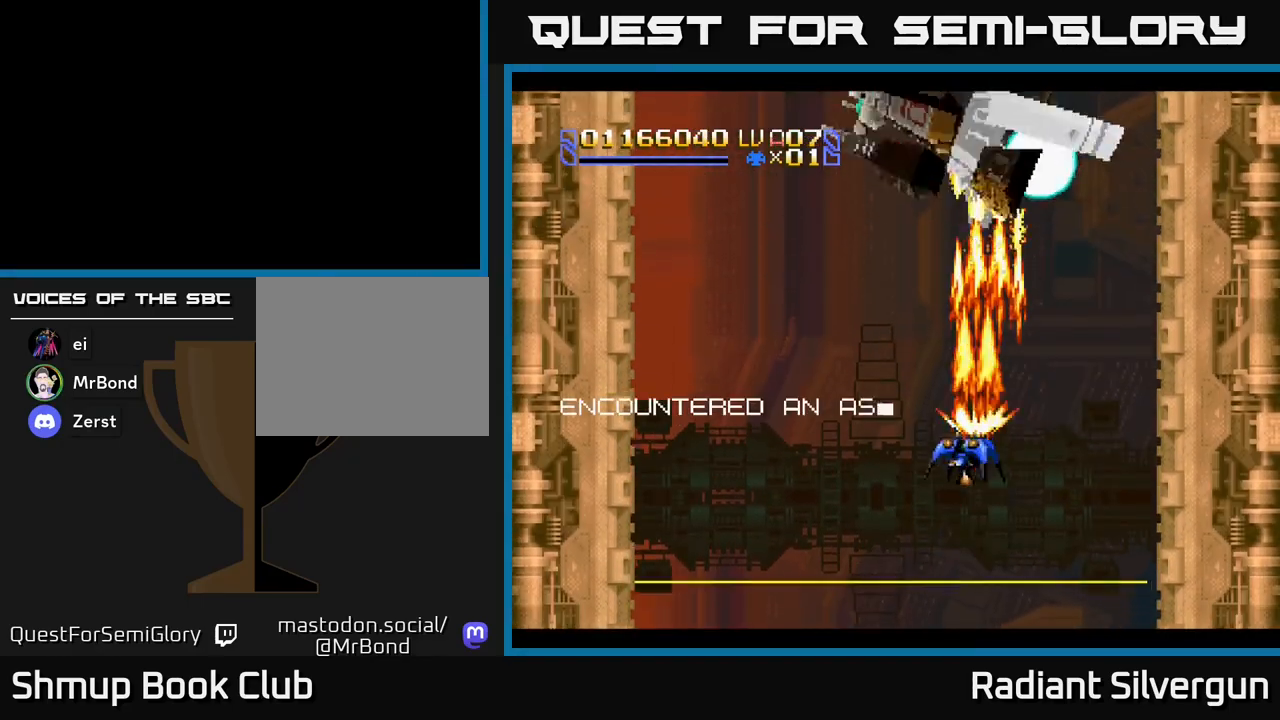
{"dt_ms": 500, "buttons": ["A", "DPAD_UP"], "left_stick": "center", "events": [[150, "DPAD_DOWN", "down"], [167, "DPAD_LEFT", "up"], [383, "DPAD_DOWN", "up"], [433, "DPAD_UP", "down"]]}
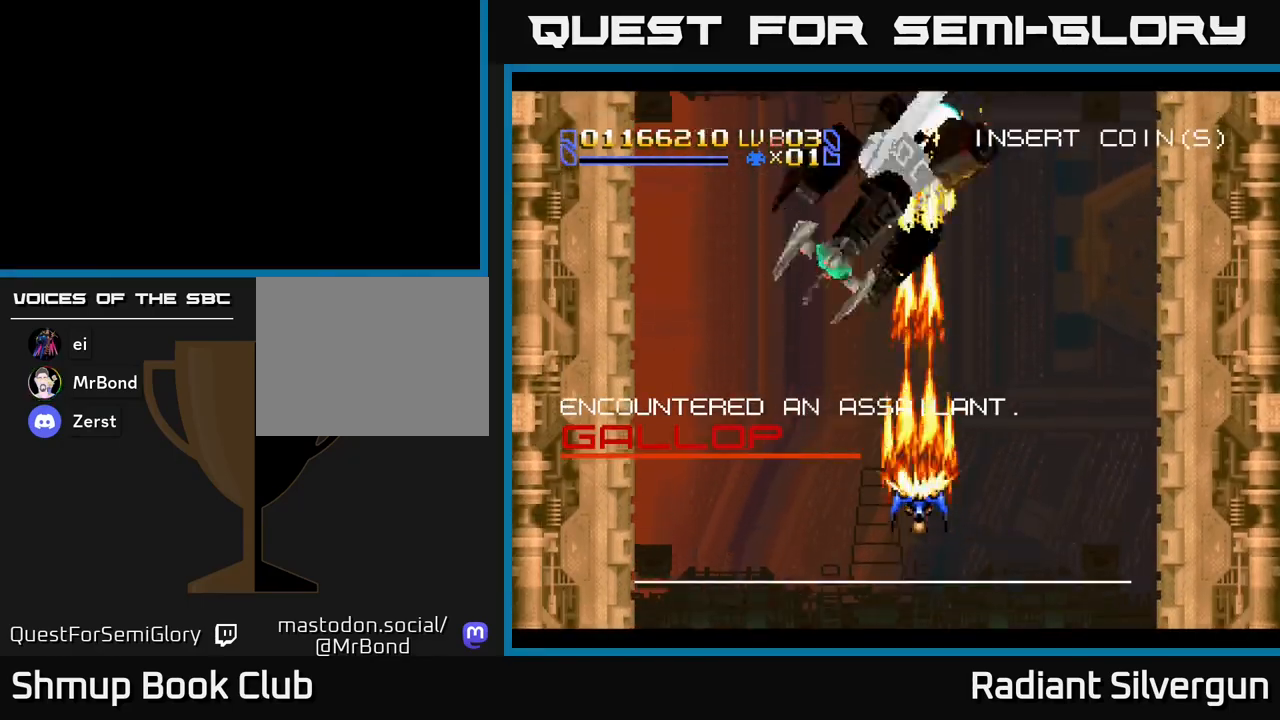
{"dt_ms": 500, "buttons": ["A", "DPAD_DOWN", "DPAD_RIGHT"], "left_stick": "center", "events": [[133, "DPAD_LEFT", "down"], [250, "DPAD_UP", "up"], [283, "DPAD_LEFT", "up"], [317, "DPAD_RIGHT", "down"], [433, "DPAD_DOWN", "down"]]}
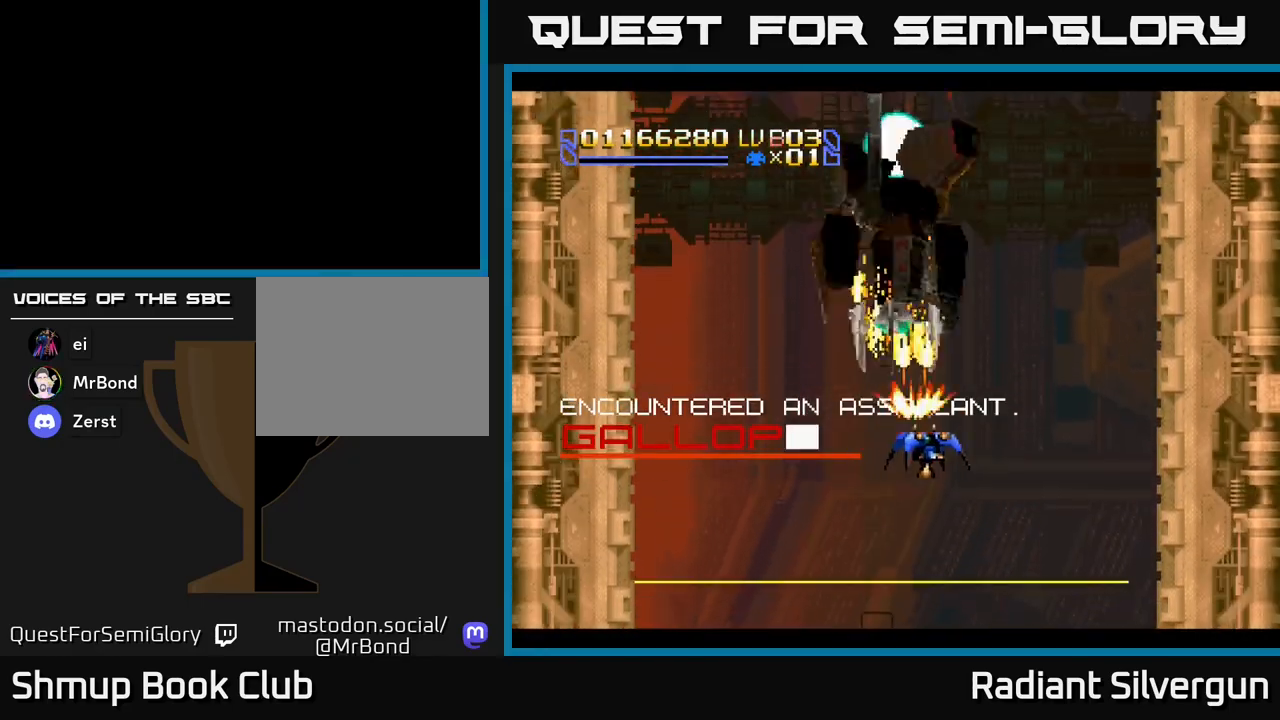
{"dt_ms": 500, "buttons": ["A"], "left_stick": "center", "events": [[17, "DPAD_DOWN", "up"], [17, "DPAD_RIGHT", "up"], [50, "DPAD_UP", "down"], [83, "DPAD_LEFT", "down"], [200, "DPAD_UP", "up"], [267, "DPAD_LEFT", "up"], [350, "DPAD_UP", "down"], [450, "DPAD_UP", "up"]]}
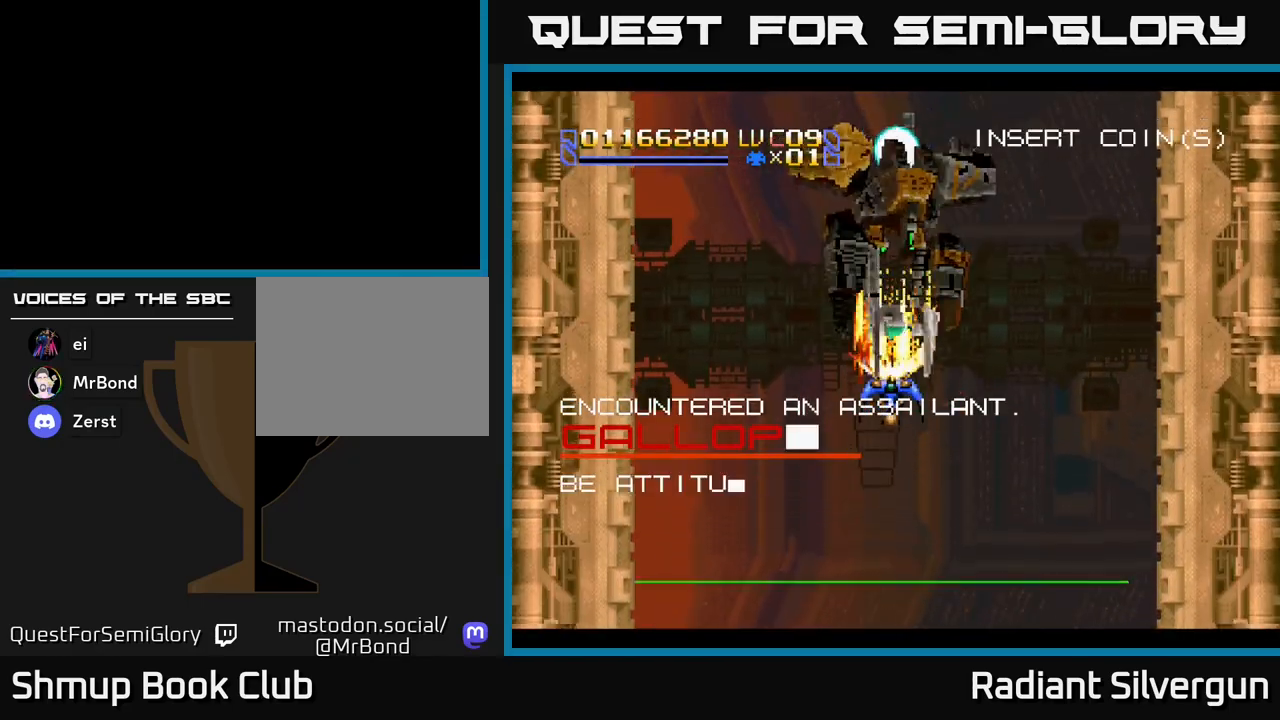
{"dt_ms": 500, "buttons": ["A", "DPAD_DOWN"], "left_stick": "center", "events": [[100, "DPAD_DOWN", "down"]]}
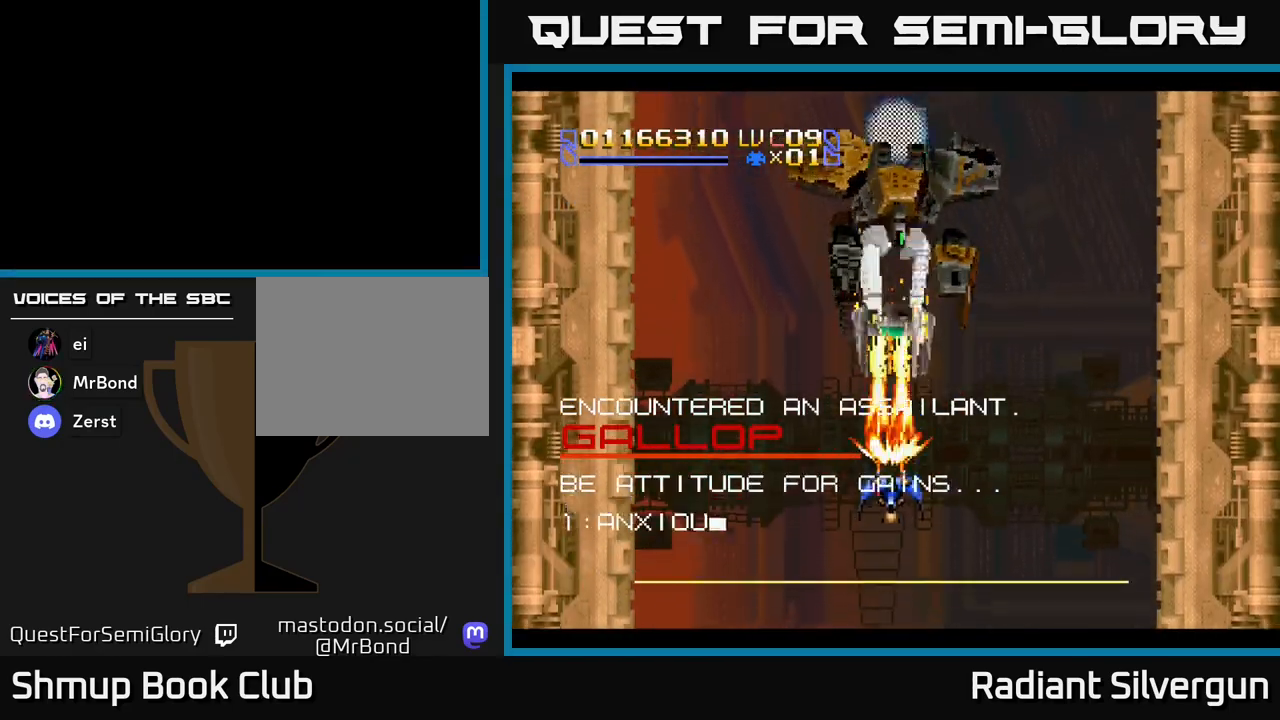
{"dt_ms": 500, "buttons": ["A"], "left_stick": "center", "events": [[333, "DPAD_DOWN", "up"]]}
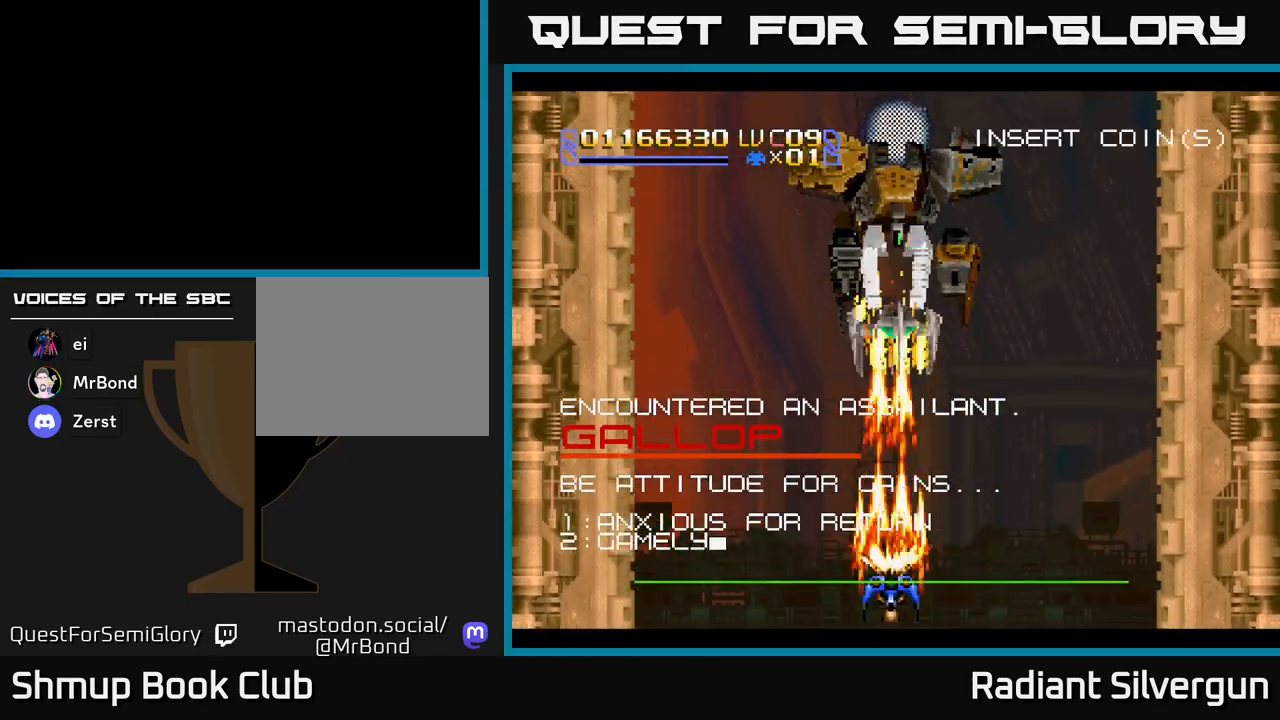
{"dt_ms": 500, "buttons": ["A", "DPAD_UP", "DPAD_RIGHT"], "left_stick": "center", "events": [[483, "DPAD_RIGHT", "down"], [500, "DPAD_UP", "down"]]}
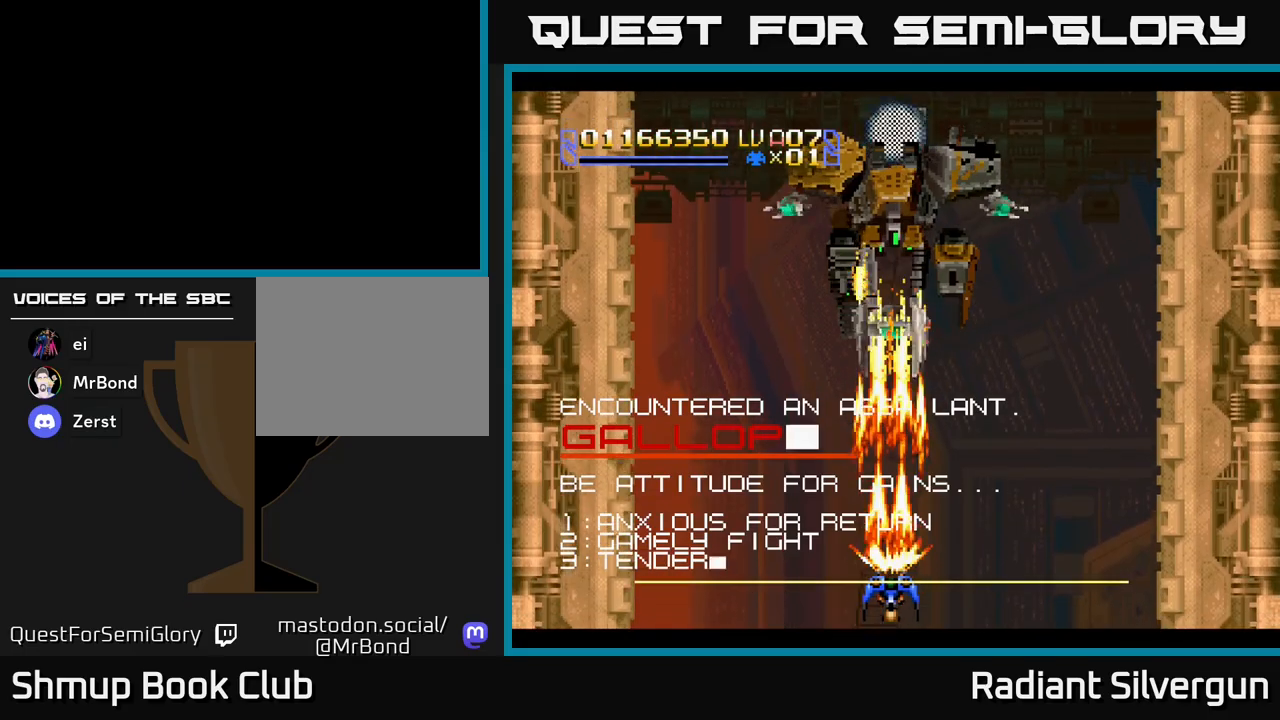
{"dt_ms": 500, "buttons": ["A"], "left_stick": "center", "events": [[17, "DPAD_RIGHT", "up"], [100, "DPAD_LEFT", "down"], [200, "DPAD_LEFT", "up"], [267, "DPAD_UP", "up"]]}
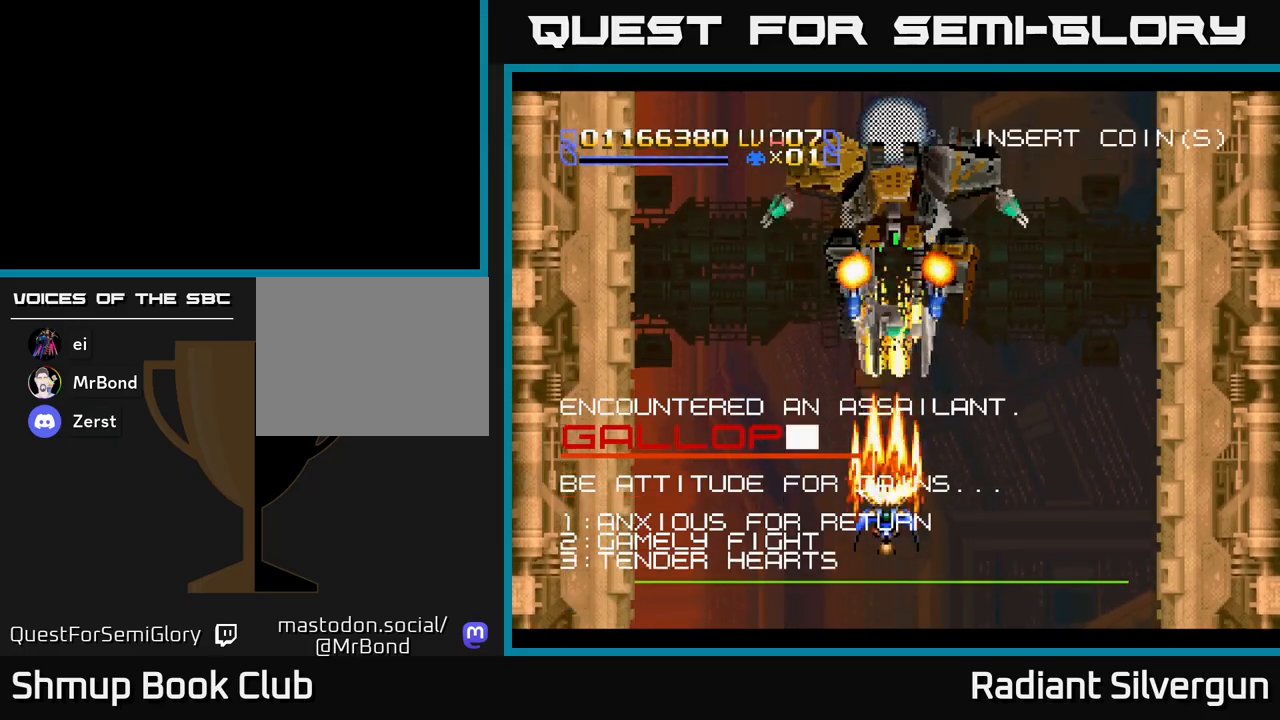
{"dt_ms": 500, "buttons": ["B", "R2", "DPAD_UP", "DPAD_LEFT"], "left_stick": "center", "events": [[117, "DPAD_DOWN", "down"], [167, "DPAD_LEFT", "down"], [283, "DPAD_DOWN", "up"], [383, "A", "up"], [400, "DPAD_UP", "down"], [433, "B", "down"], [483, "R2", "down"]]}
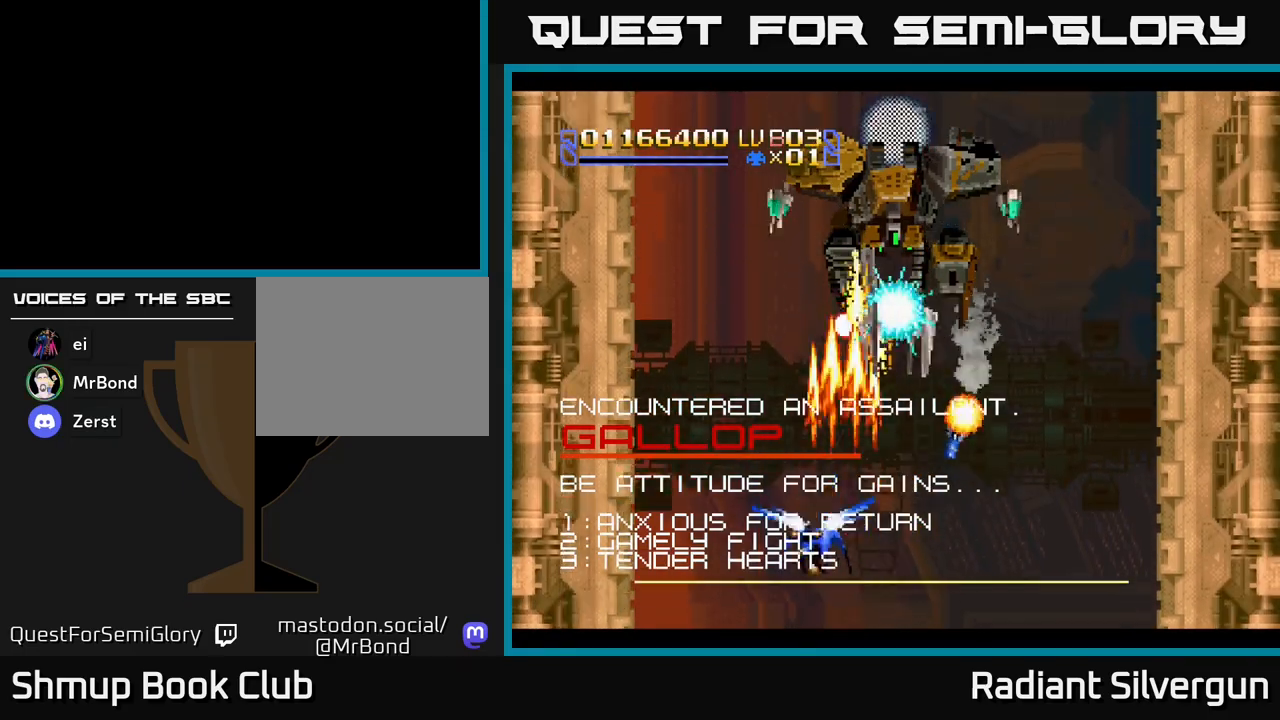
{"dt_ms": 500, "buttons": ["B", "R2", "DPAD_UP"], "left_stick": "center", "events": [[317, "B", "up"], [317, "R2", "up"], [350, "DPAD_LEFT", "up"], [417, "B", "down"], [417, "R2", "down"]]}
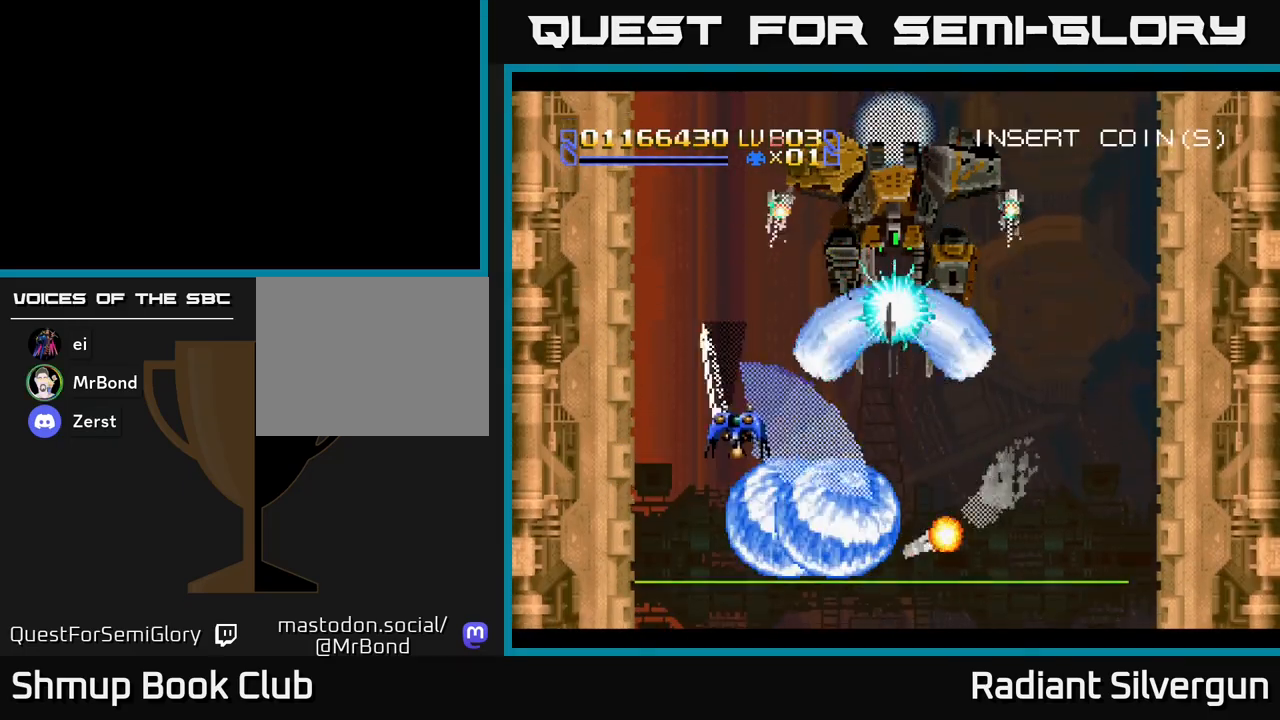
{"dt_ms": 500, "buttons": ["DPAD_UP", "DPAD_RIGHT"], "left_stick": "center", "events": [[33, "DPAD_UP", "up"], [67, "DPAD_DOWN", "down"], [100, "R2", "up"], [217, "DPAD_DOWN", "up"], [217, "DPAD_LEFT", "down"], [350, "DPAD_UP", "down"], [383, "DPAD_LEFT", "up"], [433, "DPAD_RIGHT", "down"], [483, "B", "up"]]}
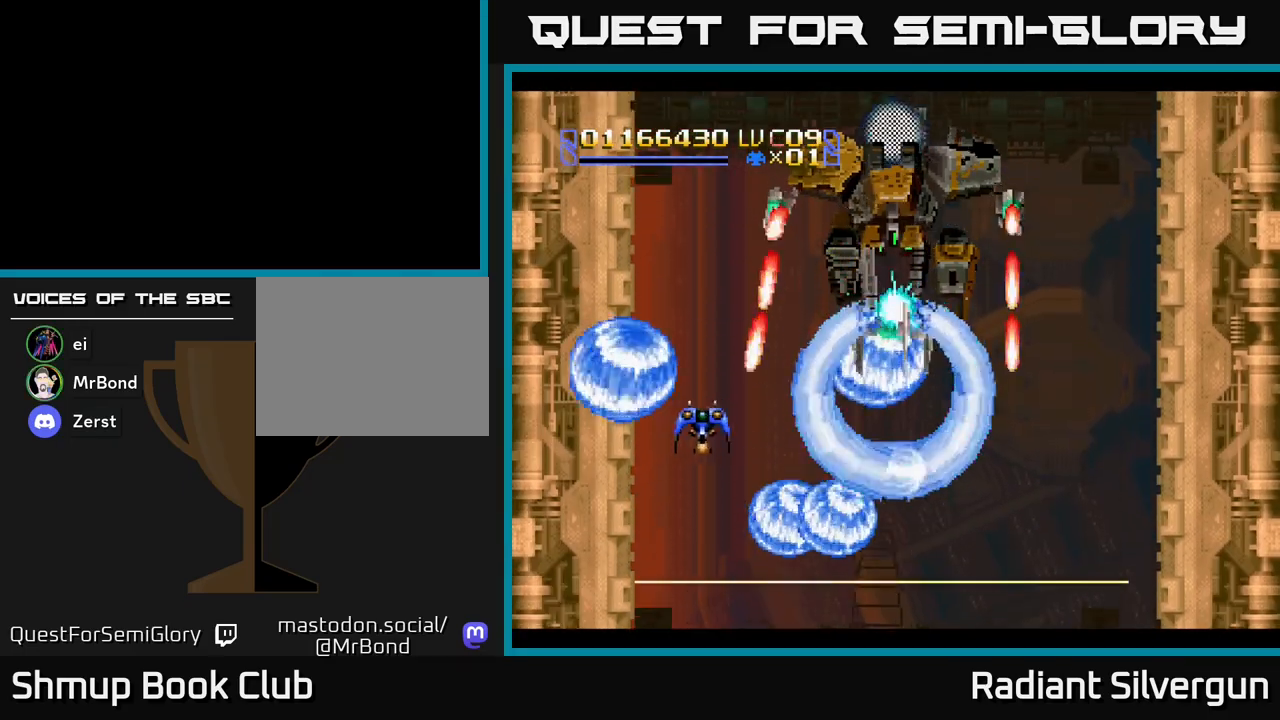
{"dt_ms": 500, "buttons": ["B", "DPAD_UP", "DPAD_LEFT"], "left_stick": "center", "events": [[17, "DPAD_UP", "up"], [33, "DPAD_RIGHT", "up"], [50, "A", "down"], [50, "R2", "down"], [100, "DPAD_LEFT", "down"], [183, "DPAD_UP", "down"], [217, "DPAD_LEFT", "up"], [233, "DPAD_UP", "up"], [283, "A", "up"], [333, "B", "down"], [367, "R2", "up"], [433, "DPAD_UP", "down"], [467, "DPAD_LEFT", "down"]]}
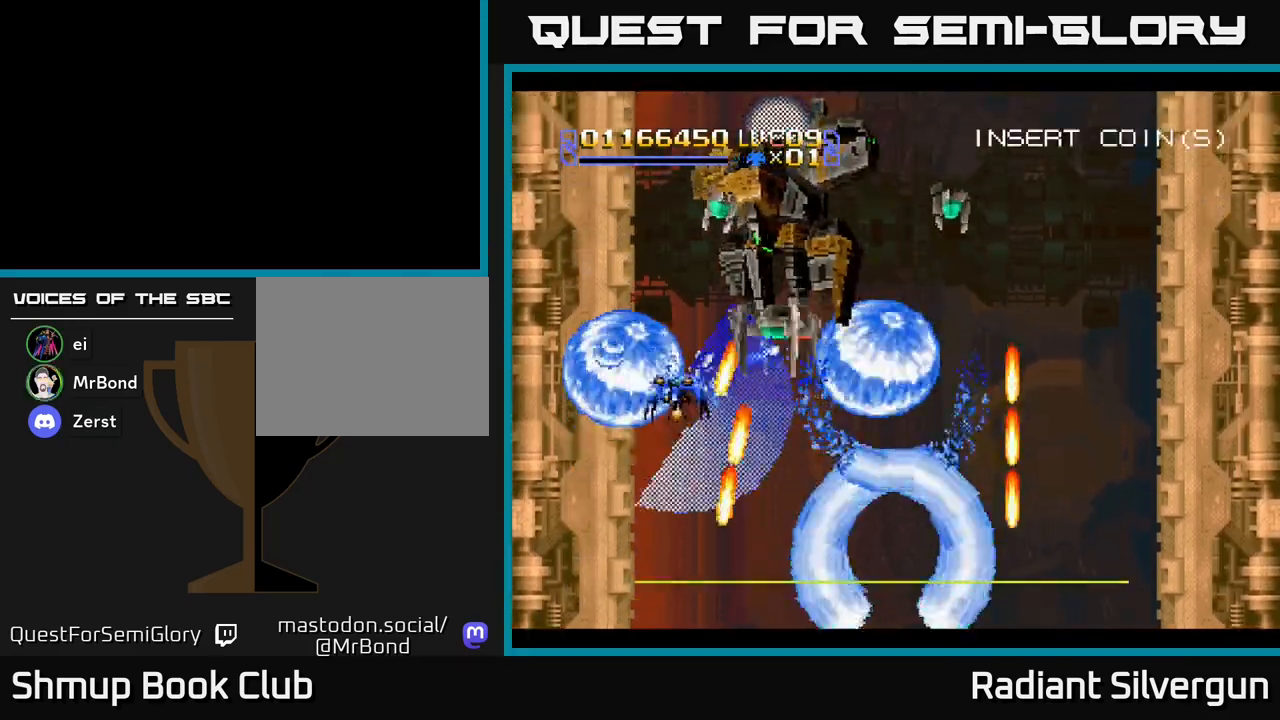
{"dt_ms": 500, "buttons": ["A", "DPAD_DOWN"], "left_stick": "center", "events": [[50, "DPAD_LEFT", "up"], [50, "DPAD_UP", "up"], [133, "B", "up"], [200, "A", "down"], [317, "DPAD_DOWN", "down"]]}
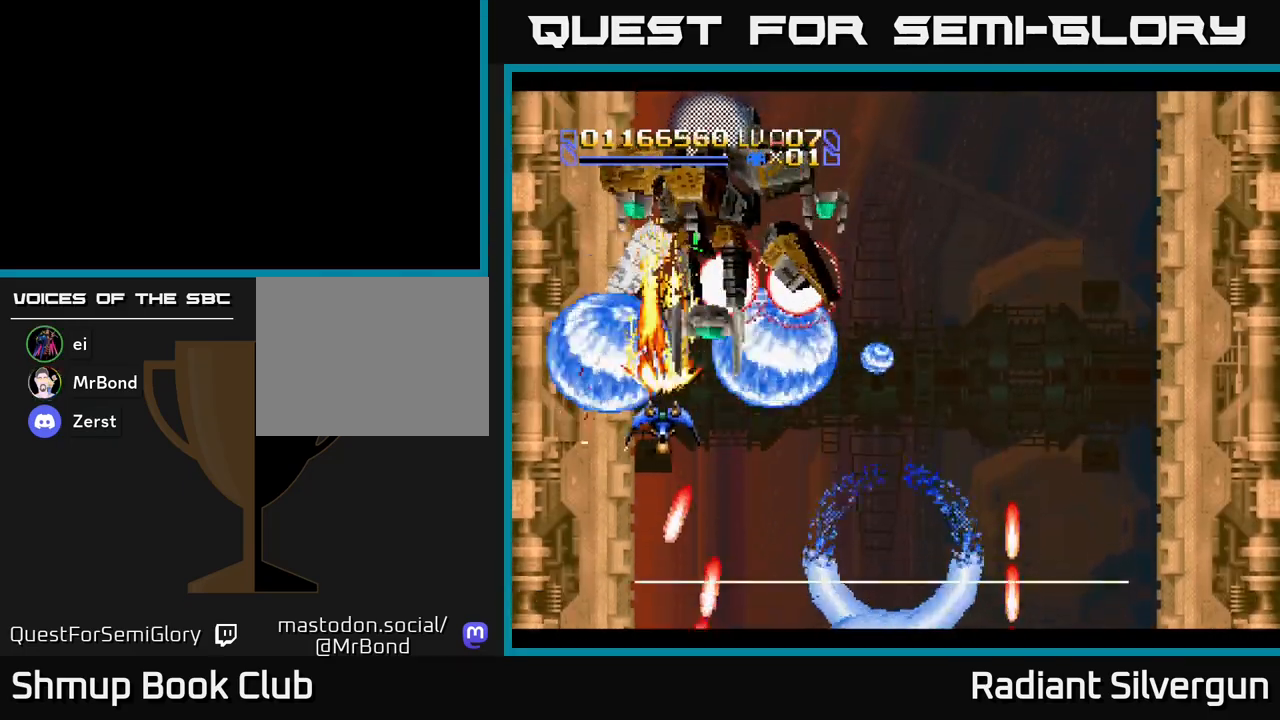
{"dt_ms": 500, "buttons": ["A", "DPAD_RIGHT"], "left_stick": "center", "events": [[17, "DPAD_RIGHT", "down"], [300, "DPAD_DOWN", "up"], [383, "DPAD_UP", "down"], [450, "DPAD_UP", "up"]]}